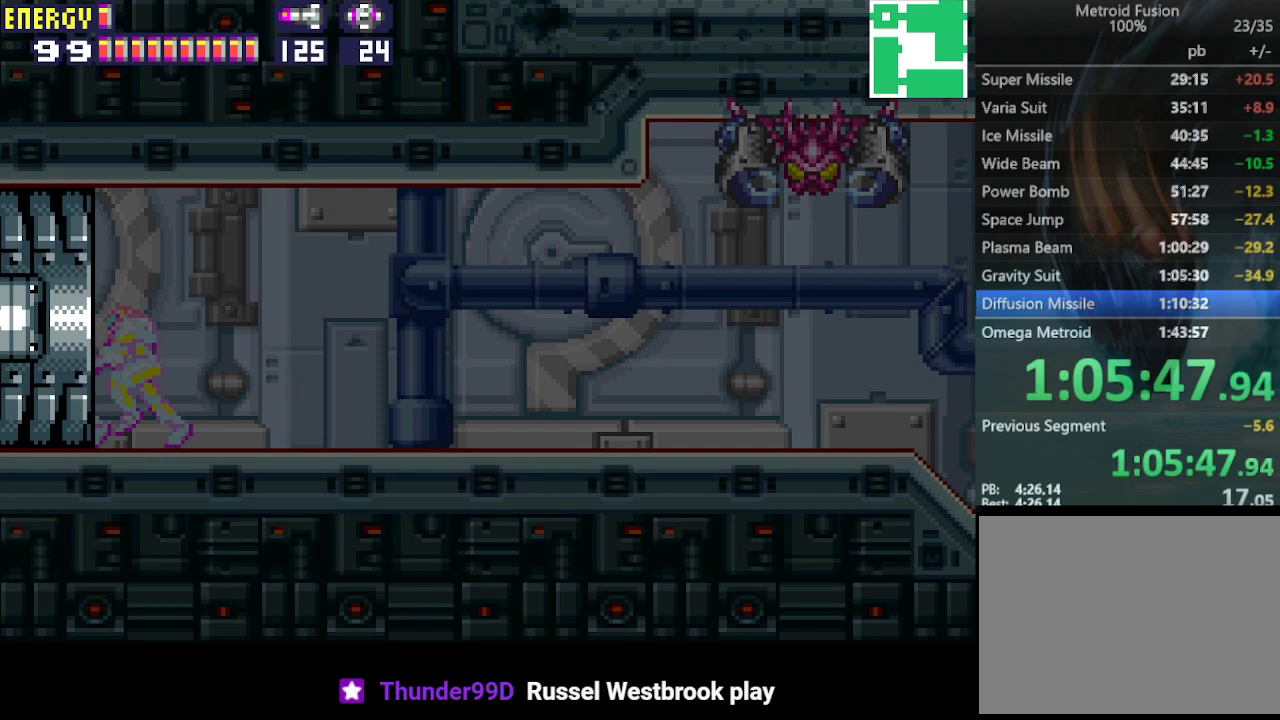
Gameplay with a controller (PlayStation layout); each line is a JSON object with the inputs held at the frame after it. "events" lists button and stick changes between this image and that frame as [ms after this image, input, new state], when the widget could be followed in between. Not read: L3 R3 left_stick right_stick.
{"buttons": ["DPAD_LEFT"], "events": []}
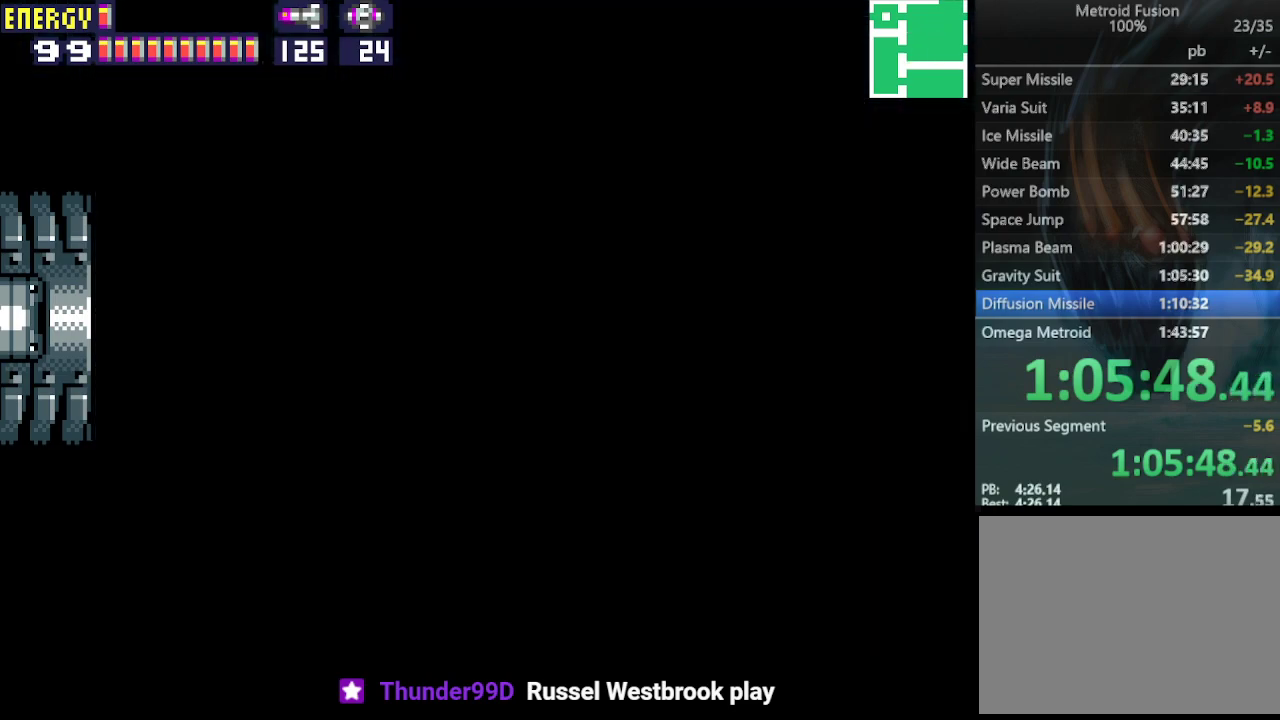
{"buttons": ["DPAD_LEFT"], "events": []}
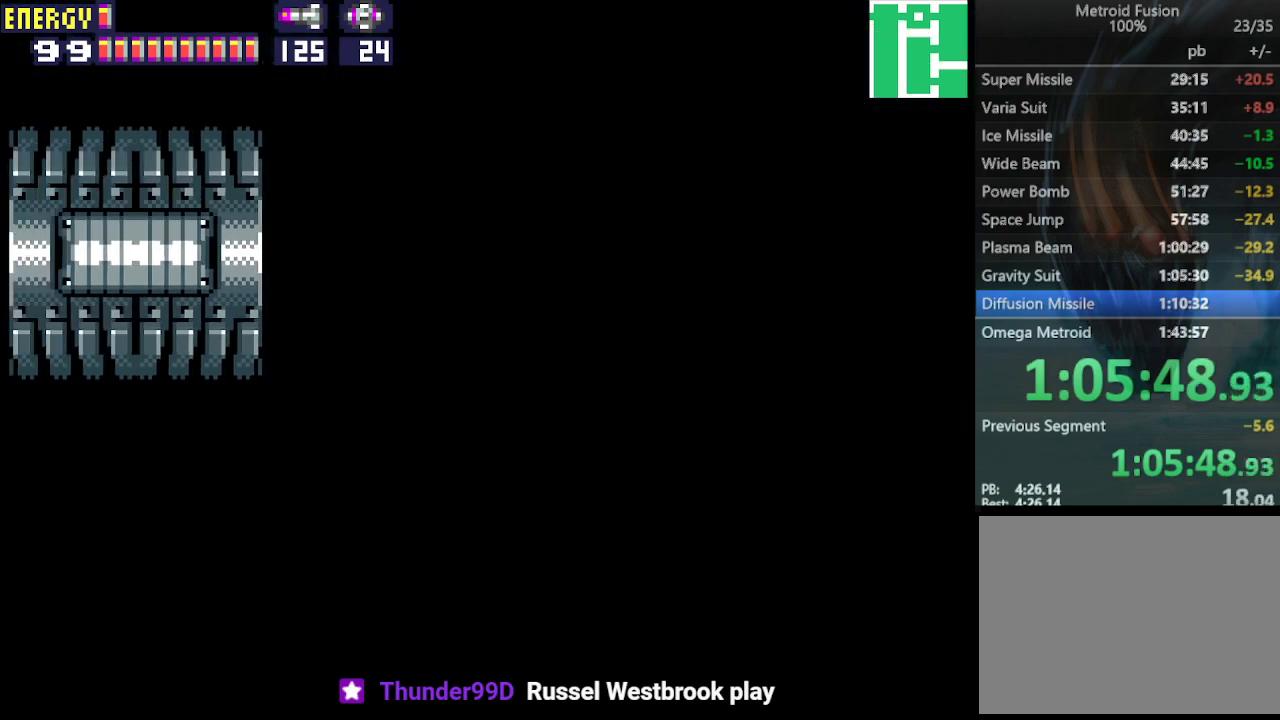
{"buttons": ["DPAD_LEFT"], "events": []}
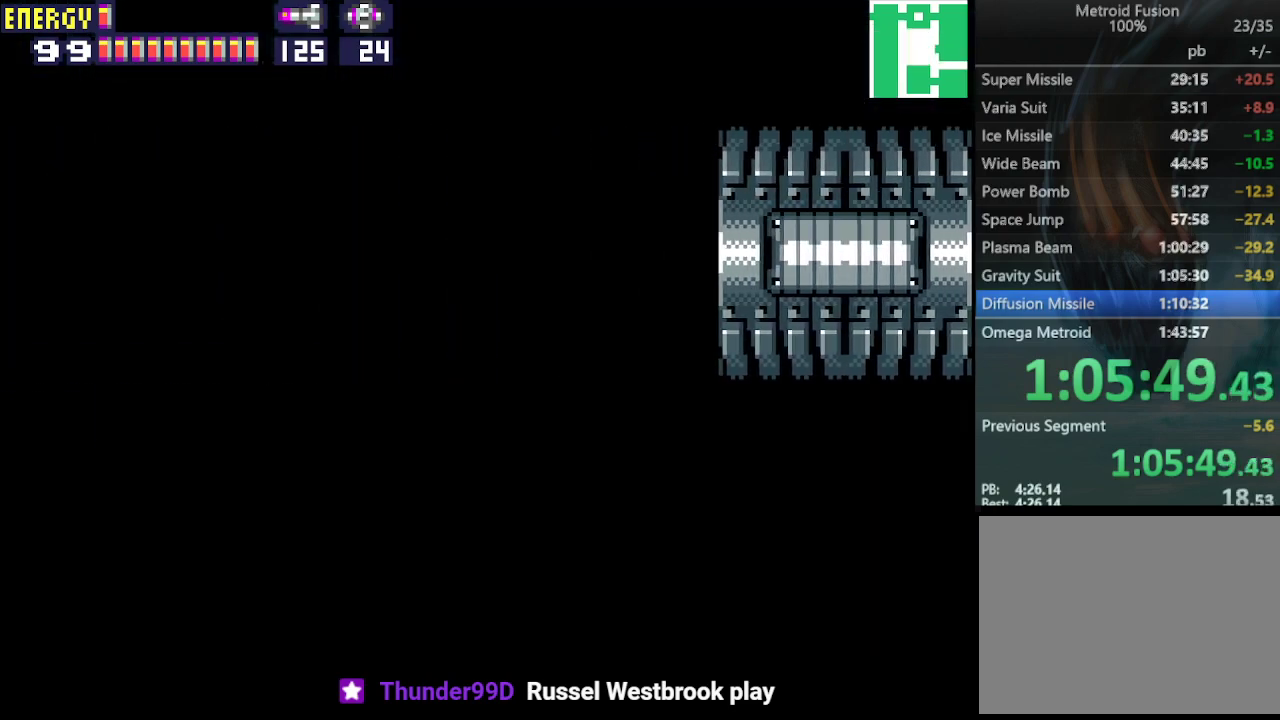
{"buttons": ["DPAD_LEFT"], "events": []}
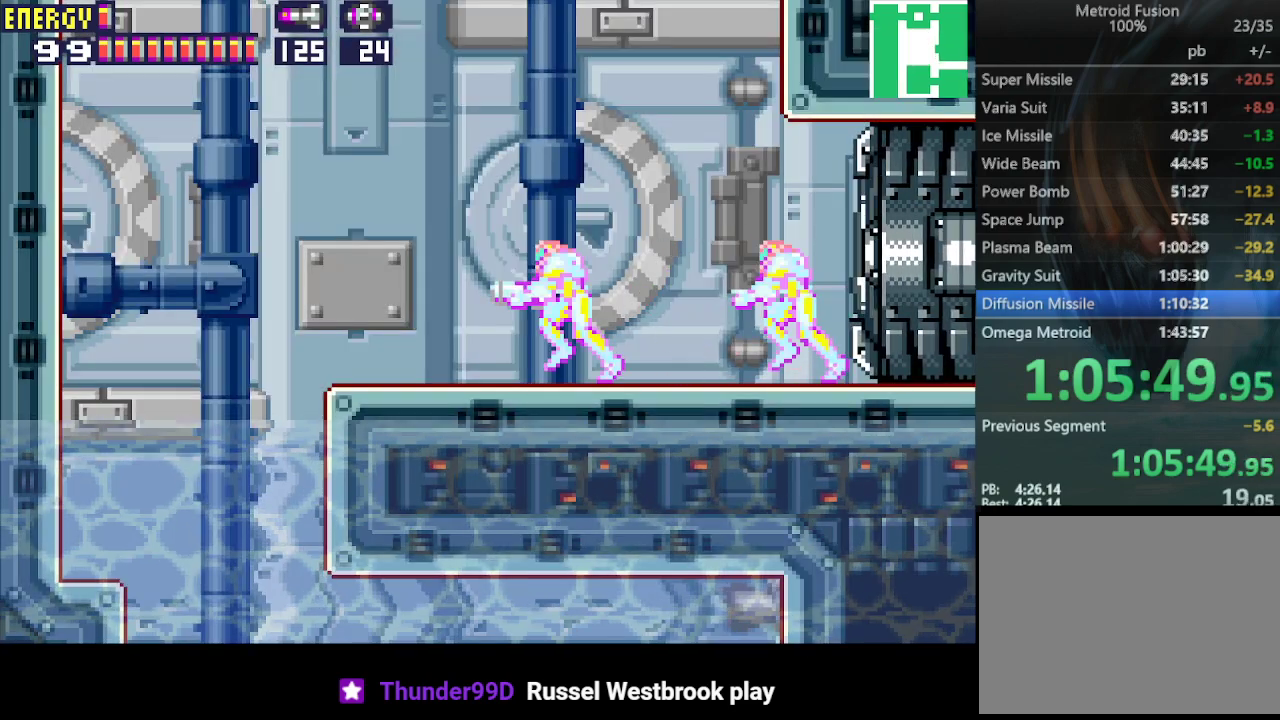
{"buttons": ["DPAD_LEFT"], "events": [[100, "DPAD_DOWN", "down"], [133, "DPAD_LEFT", "up"], [267, "DPAD_DOWN", "up"], [267, "DPAD_LEFT", "down"]]}
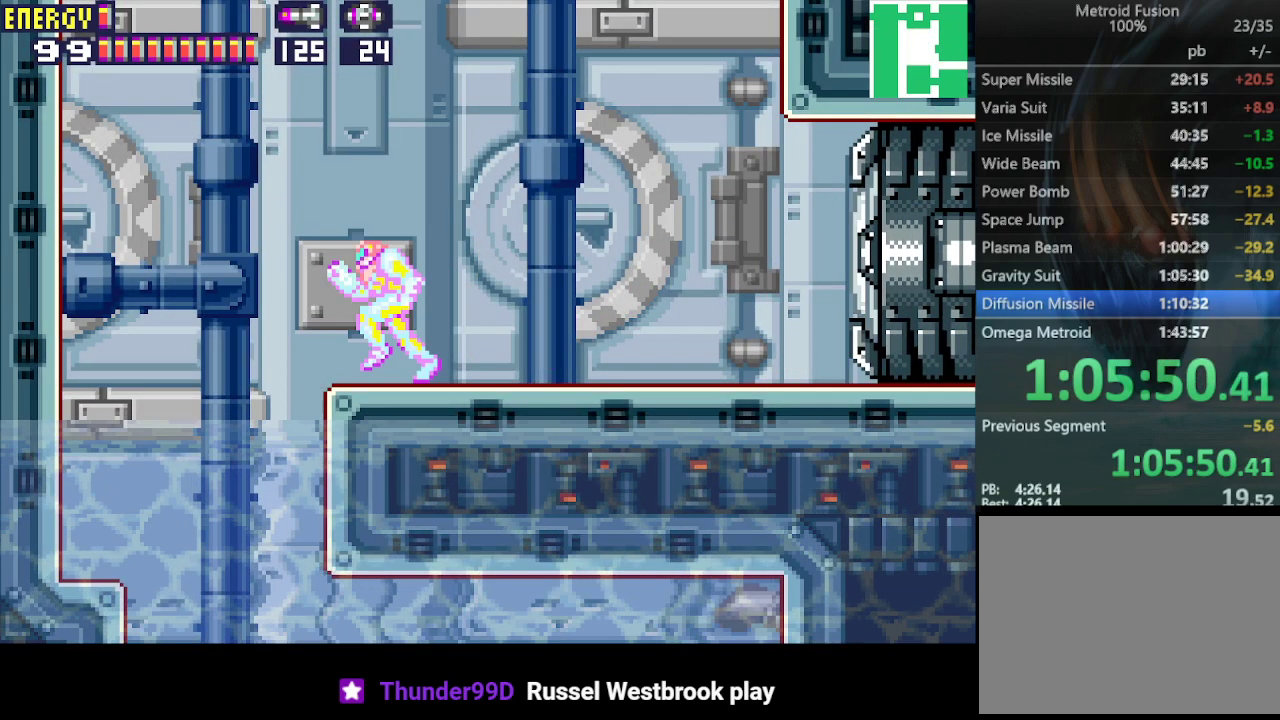
{"buttons": ["DPAD_RIGHT"], "events": [[300, "DPAD_LEFT", "up"], [367, "DPAD_RIGHT", "down"]]}
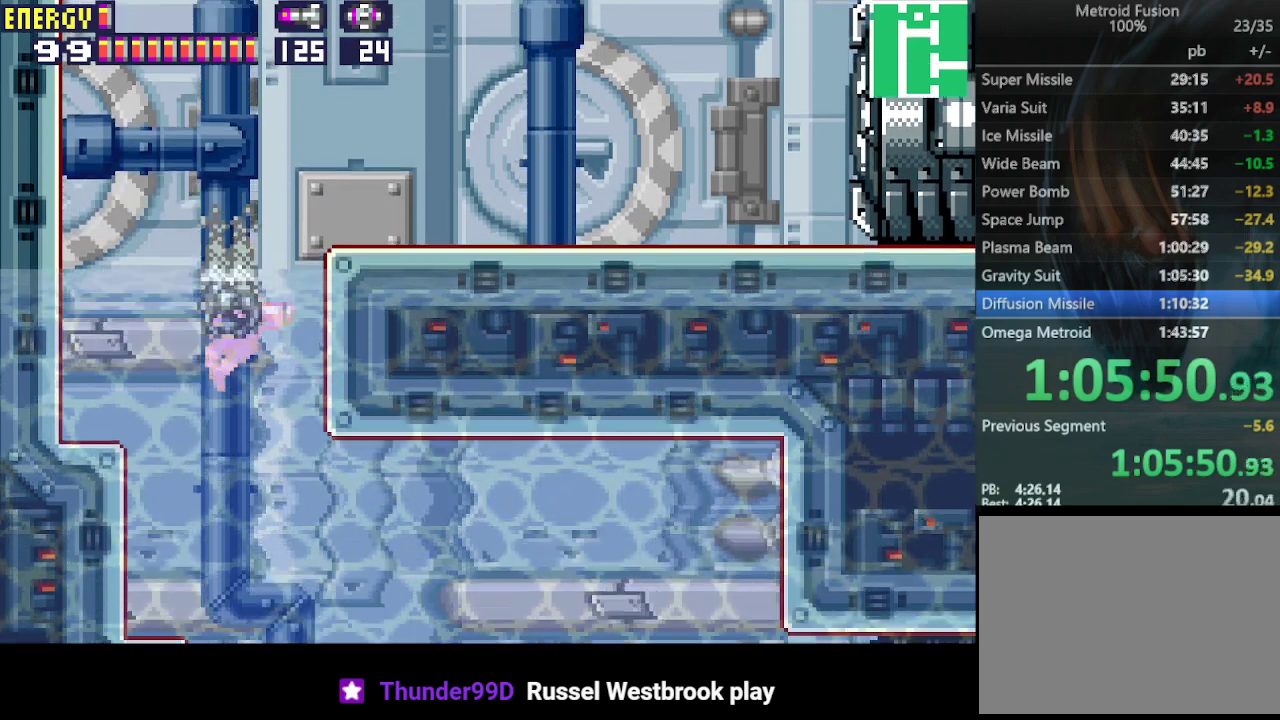
{"buttons": ["CIRCLE", "DPAD_RIGHT"], "events": [[400, "CROSS", "down"], [467, "CIRCLE", "down"], [500, "CROSS", "up"]]}
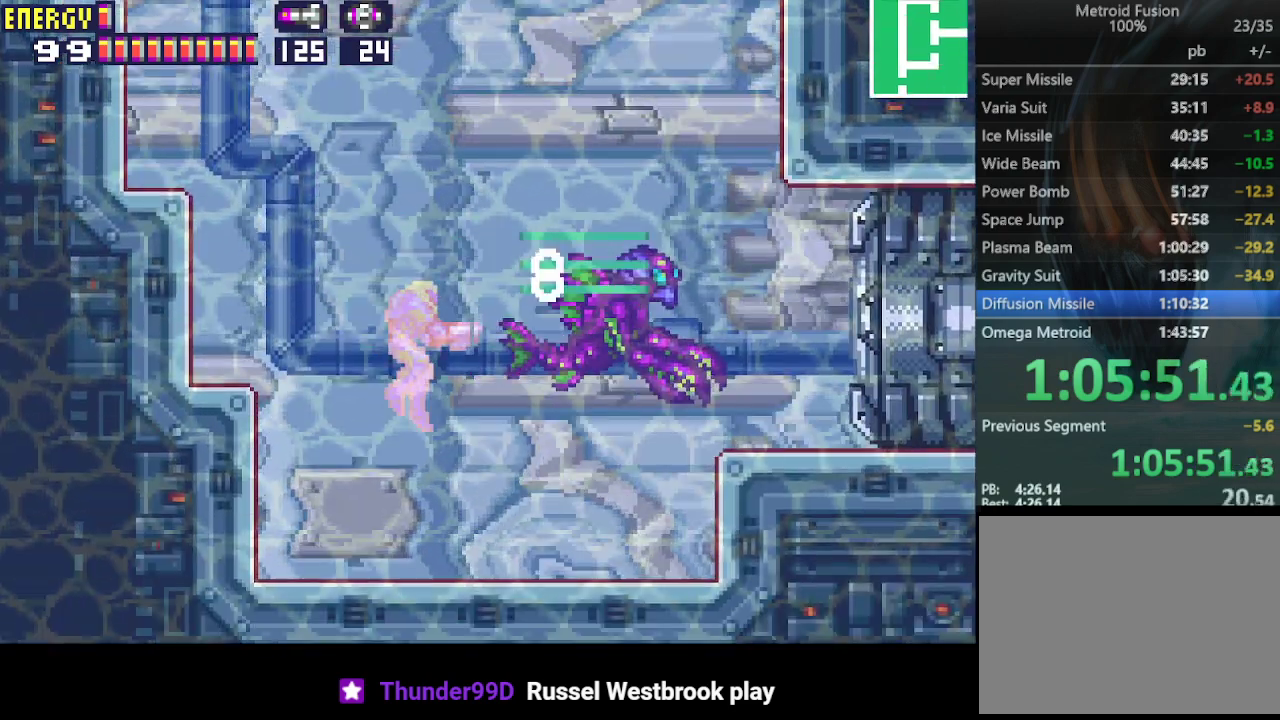
{"buttons": ["DPAD_RIGHT"], "events": [[100, "CIRCLE", "up"]]}
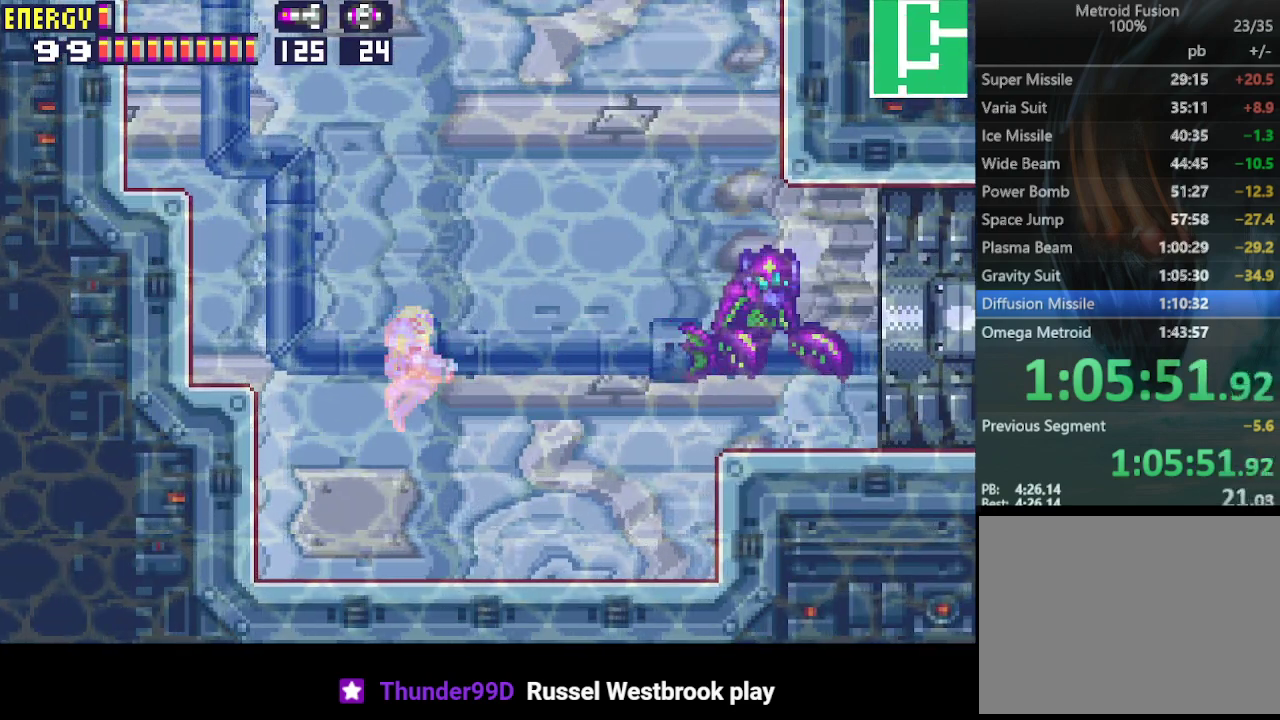
{"buttons": [], "events": [[400, "DPAD_RIGHT", "up"]]}
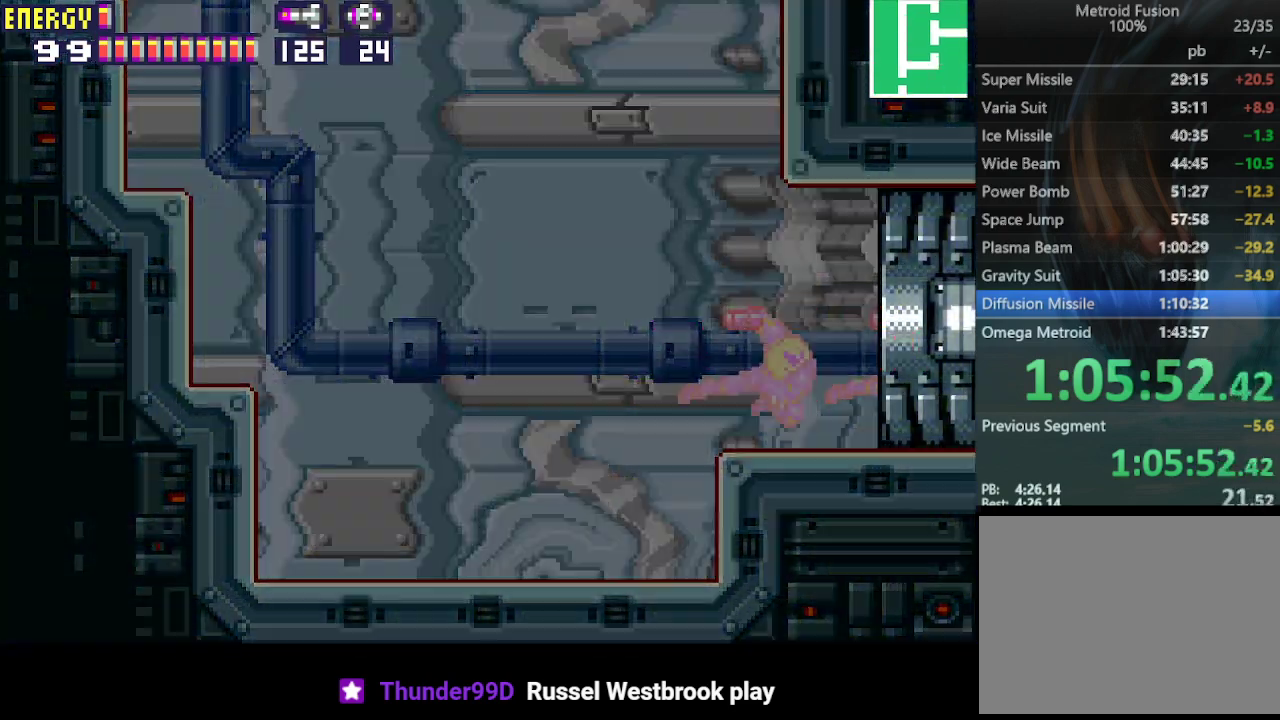
{"buttons": ["CROSS"], "events": [[367, "CROSS", "down"]]}
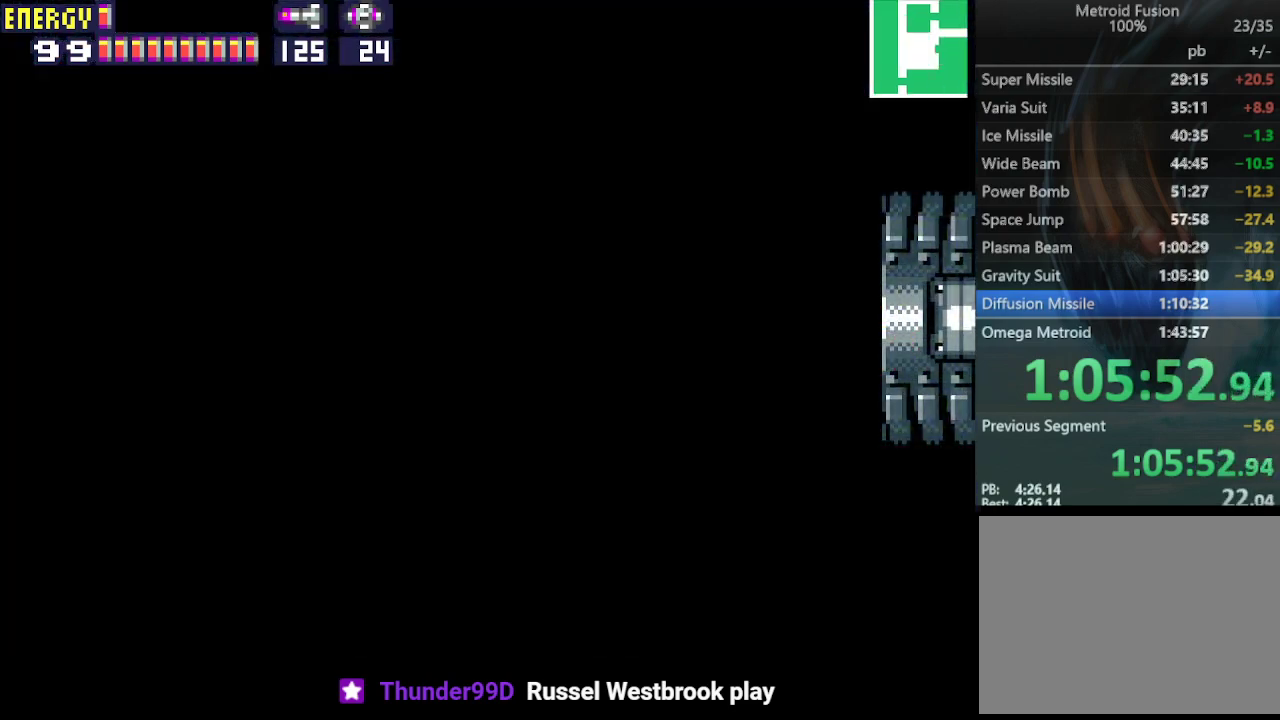
{"buttons": ["CROSS"], "events": []}
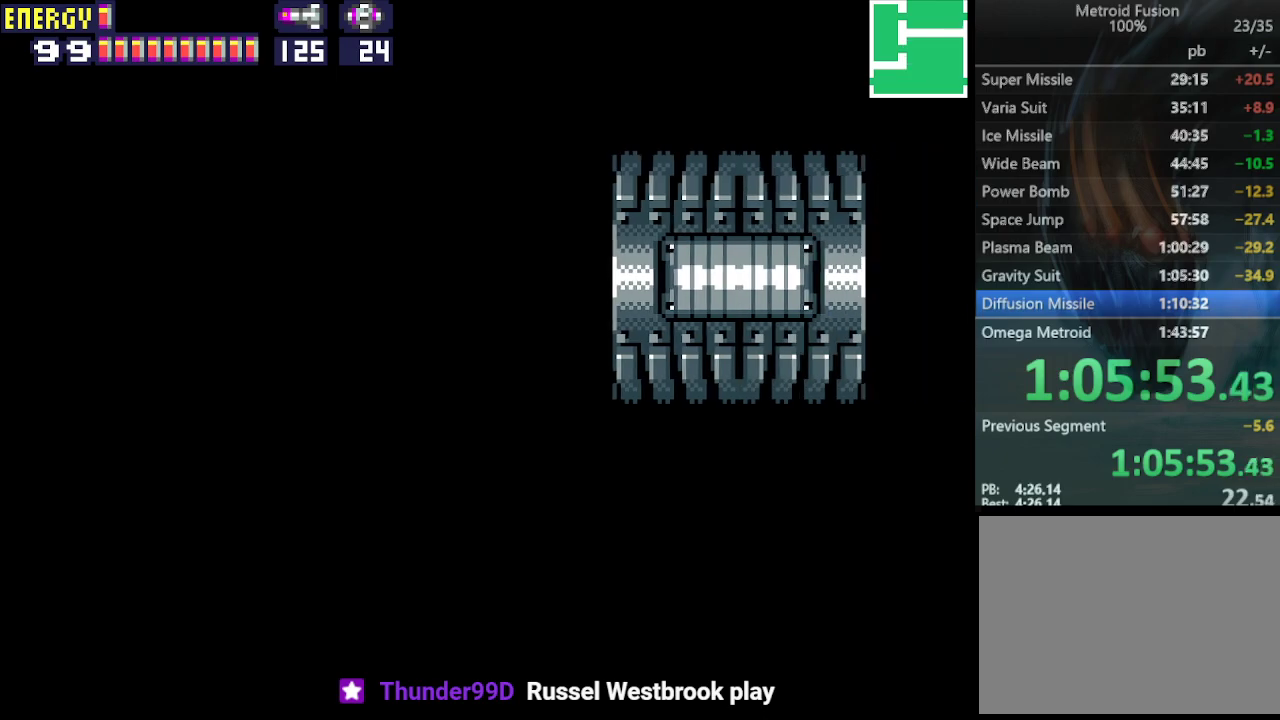
{"buttons": ["CROSS"], "events": []}
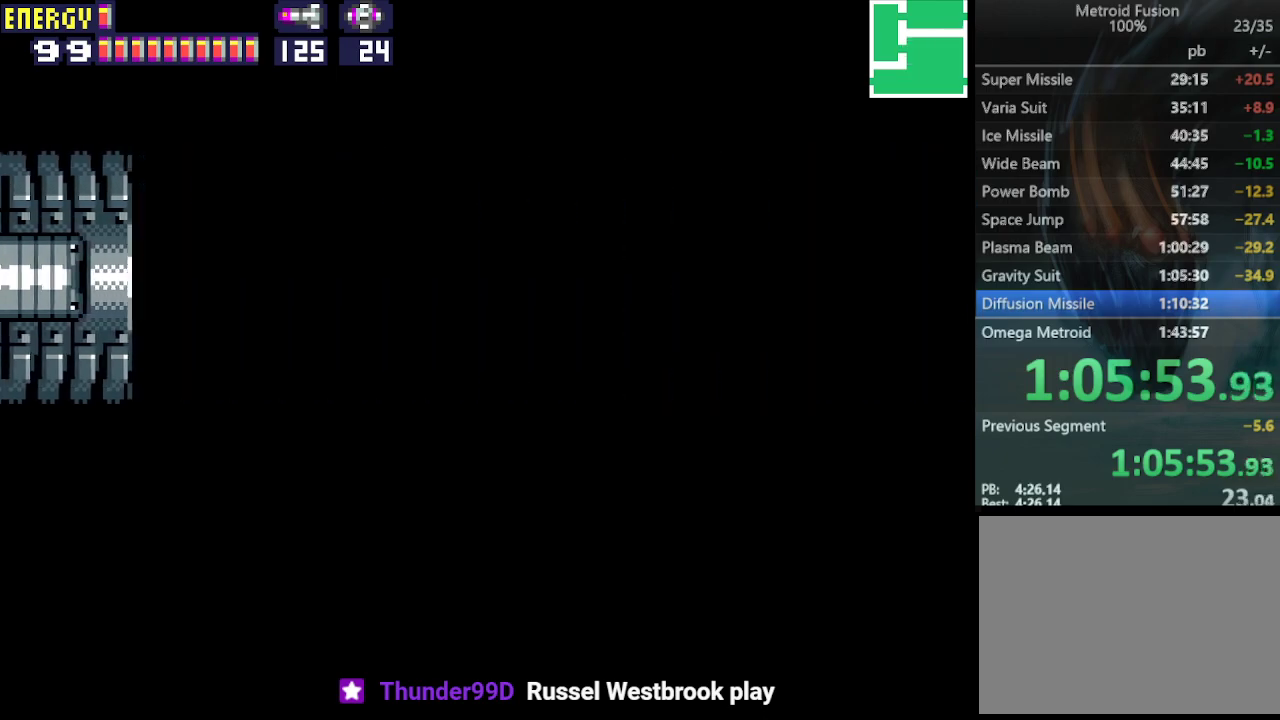
{"buttons": ["CROSS"], "events": []}
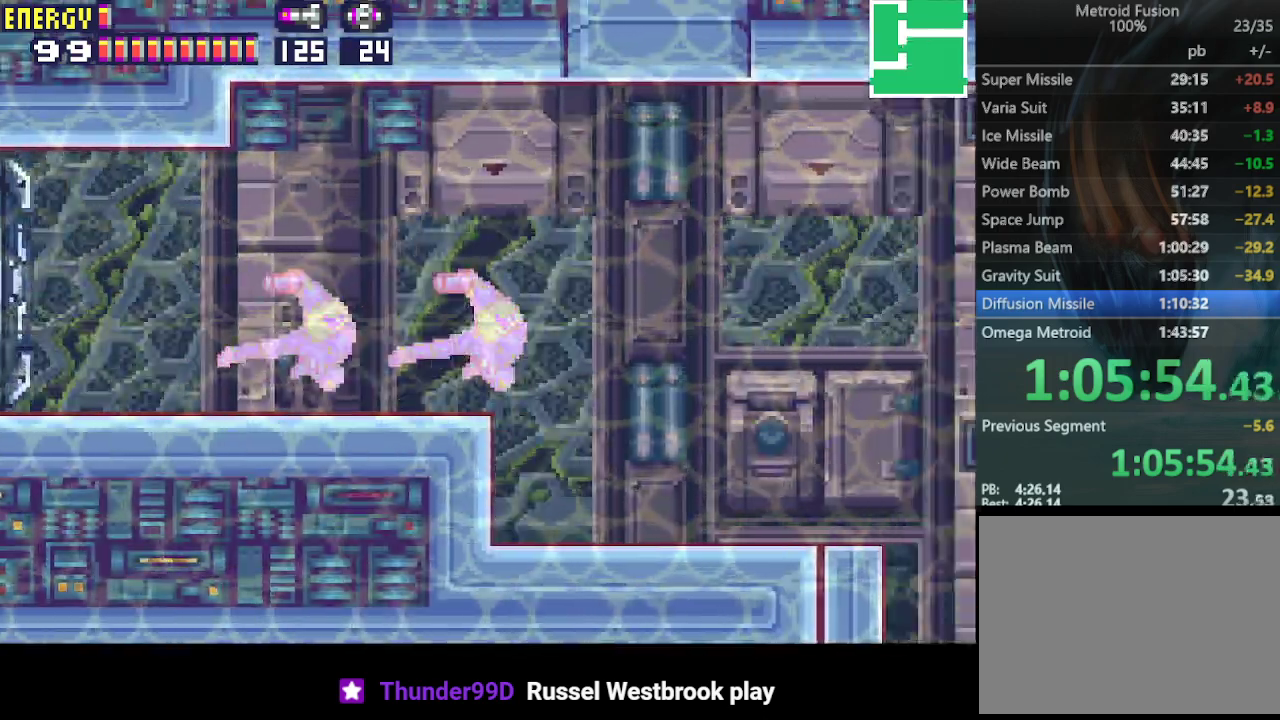
{"buttons": ["CROSS"], "events": []}
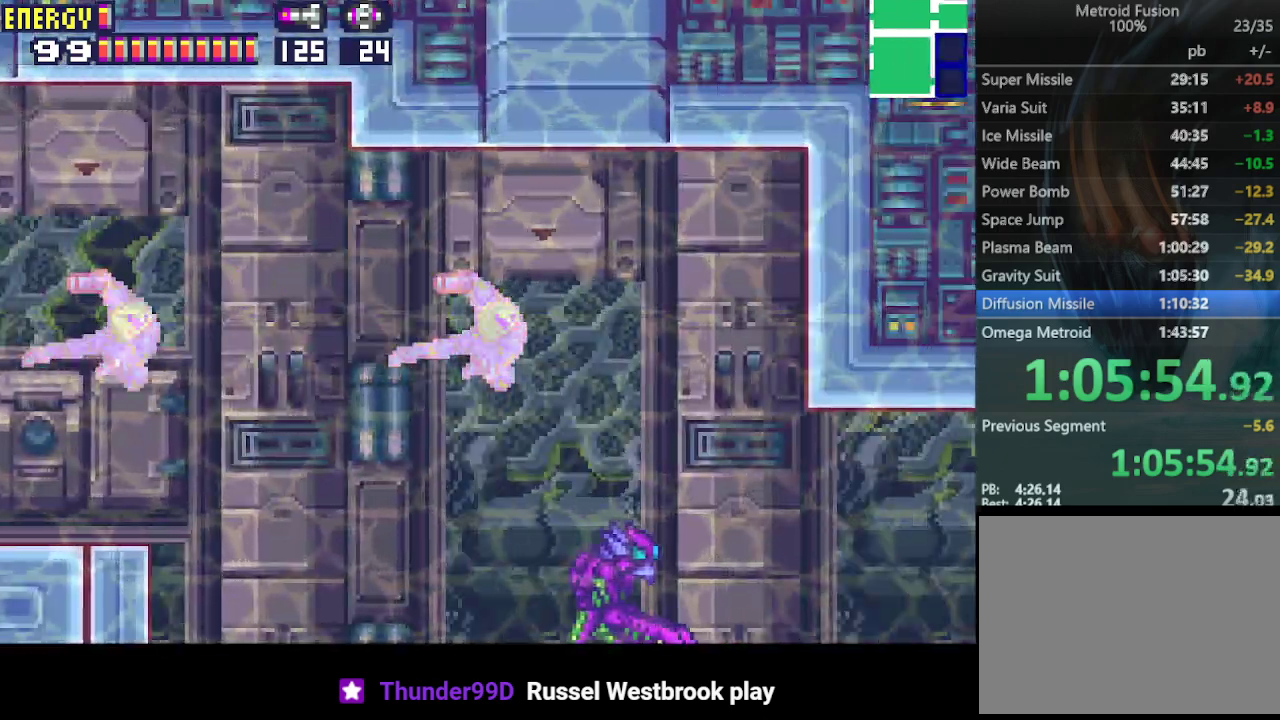
{"buttons": ["CROSS", "DPAD_RIGHT"], "events": [[367, "DPAD_RIGHT", "down"]]}
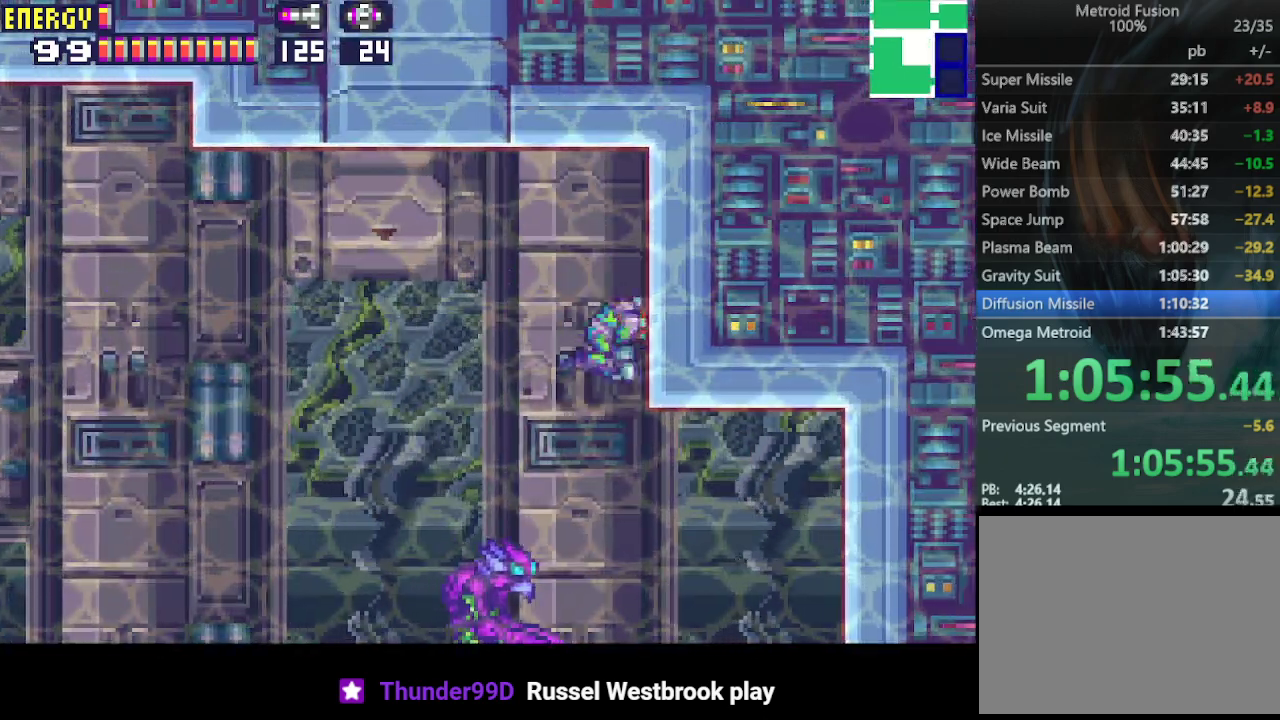
{"buttons": ["CROSS", "DPAD_RIGHT"], "events": []}
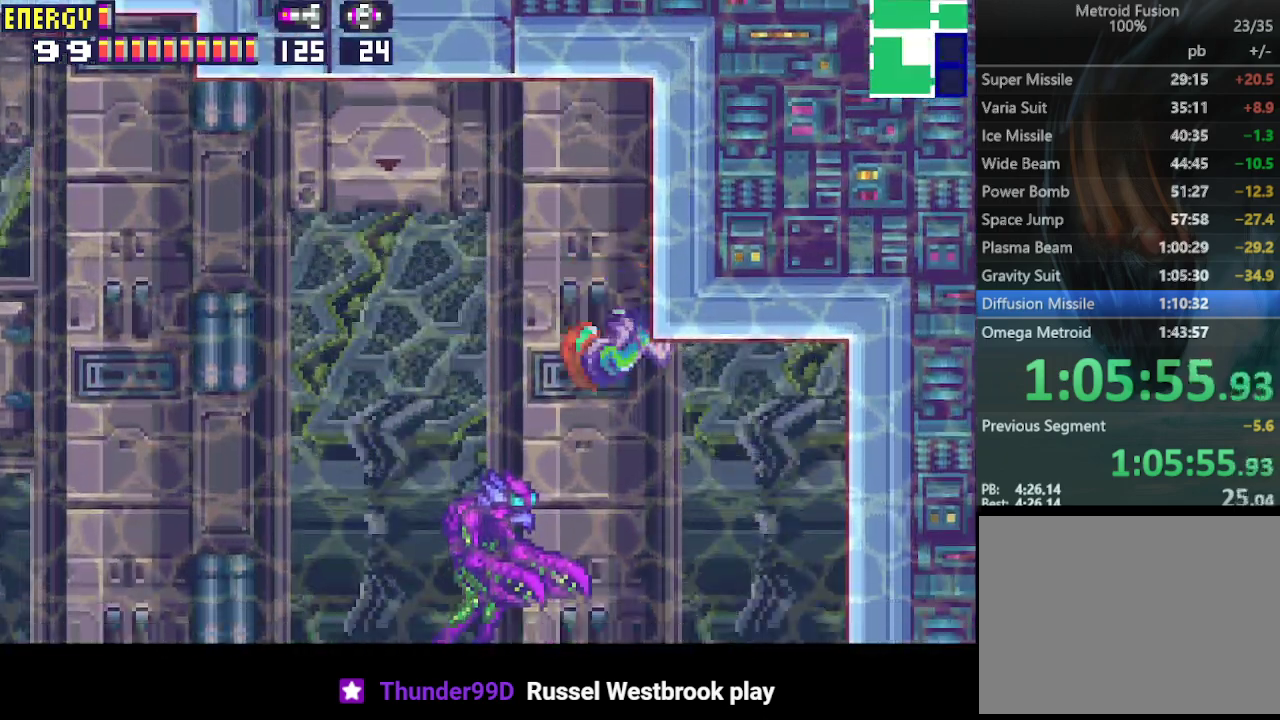
{"buttons": ["CROSS"], "events": [[467, "DPAD_RIGHT", "up"]]}
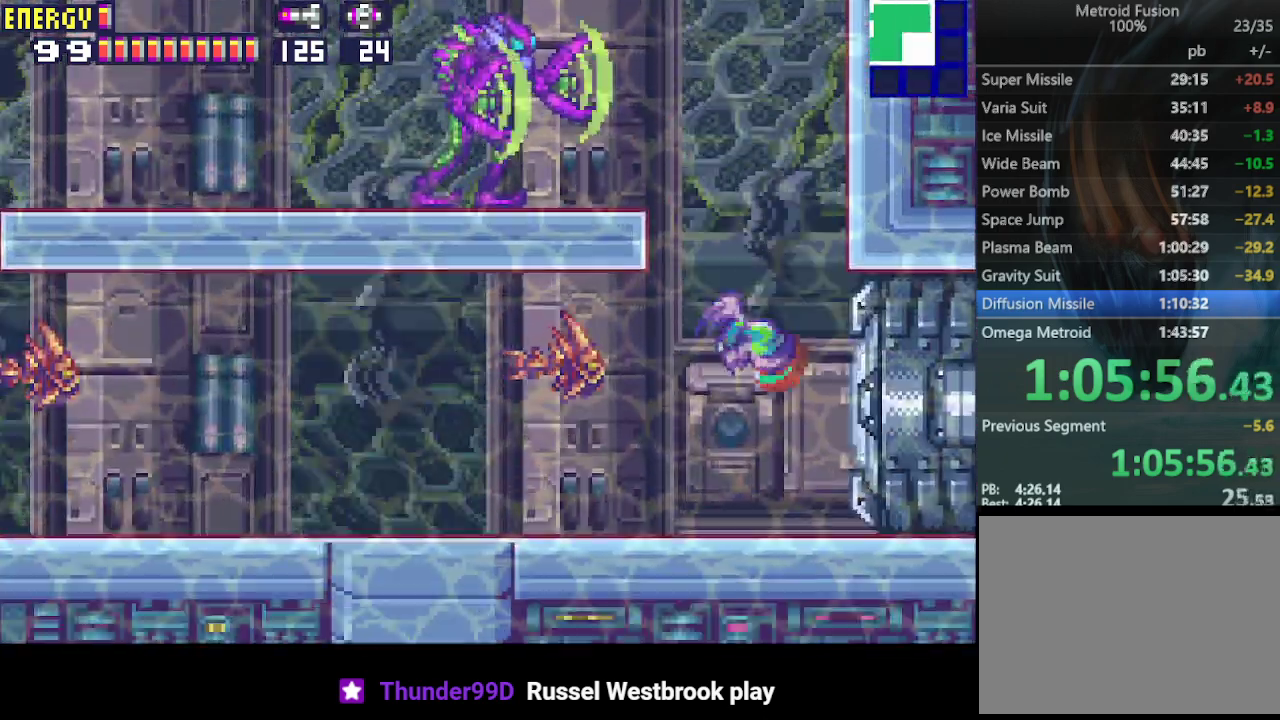
{"buttons": ["CROSS", "DPAD_LEFT"], "events": [[67, "DPAD_LEFT", "down"], [400, "CROSS", "up"], [500, "CROSS", "down"]]}
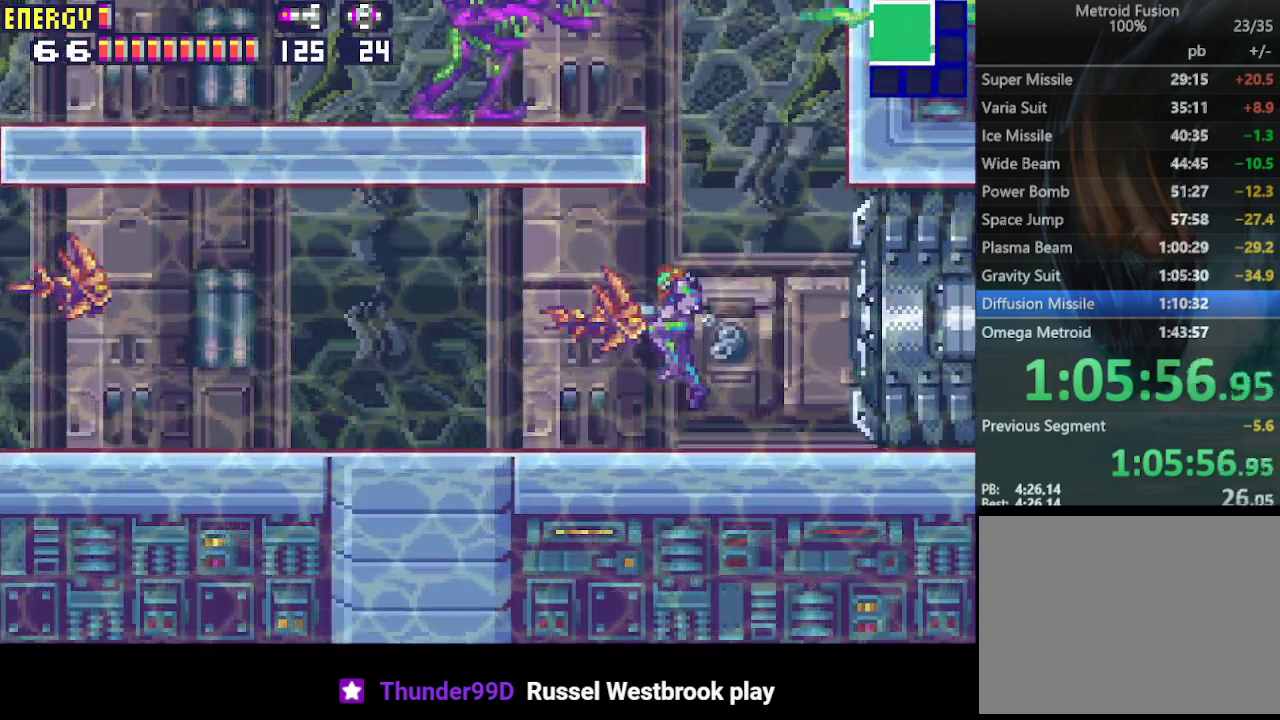
{"buttons": ["CROSS", "DPAD_LEFT"], "events": []}
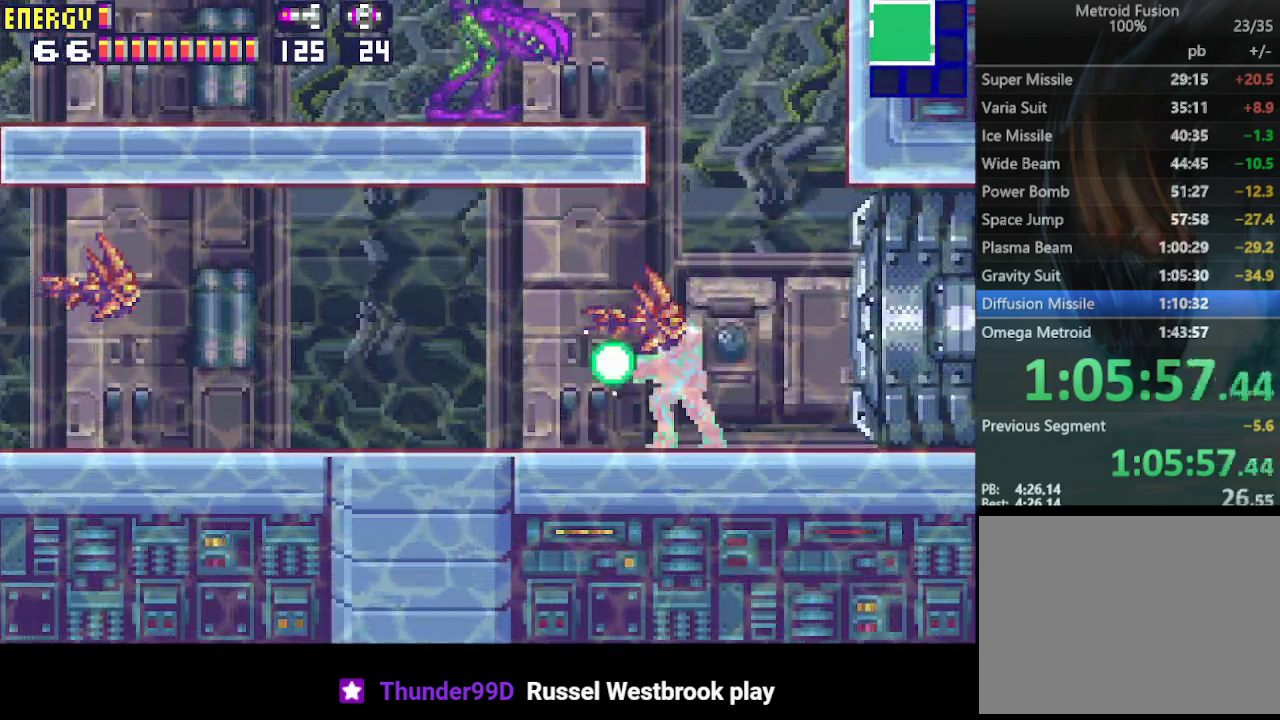
{"buttons": ["CROSS", "DPAD_LEFT"], "events": []}
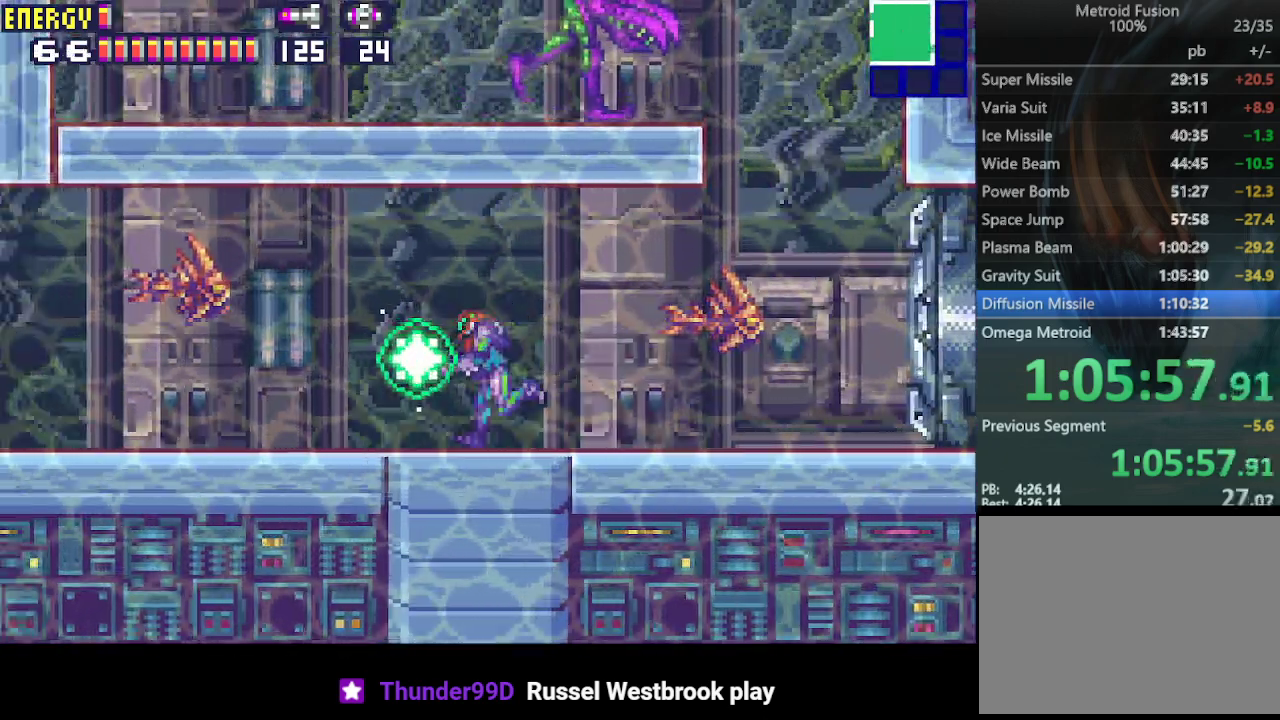
{"buttons": ["CROSS", "DPAD_LEFT"], "events": [[200, "CROSS", "up"], [200, "R1", "down"], [267, "CROSS", "down"], [367, "R1", "up"]]}
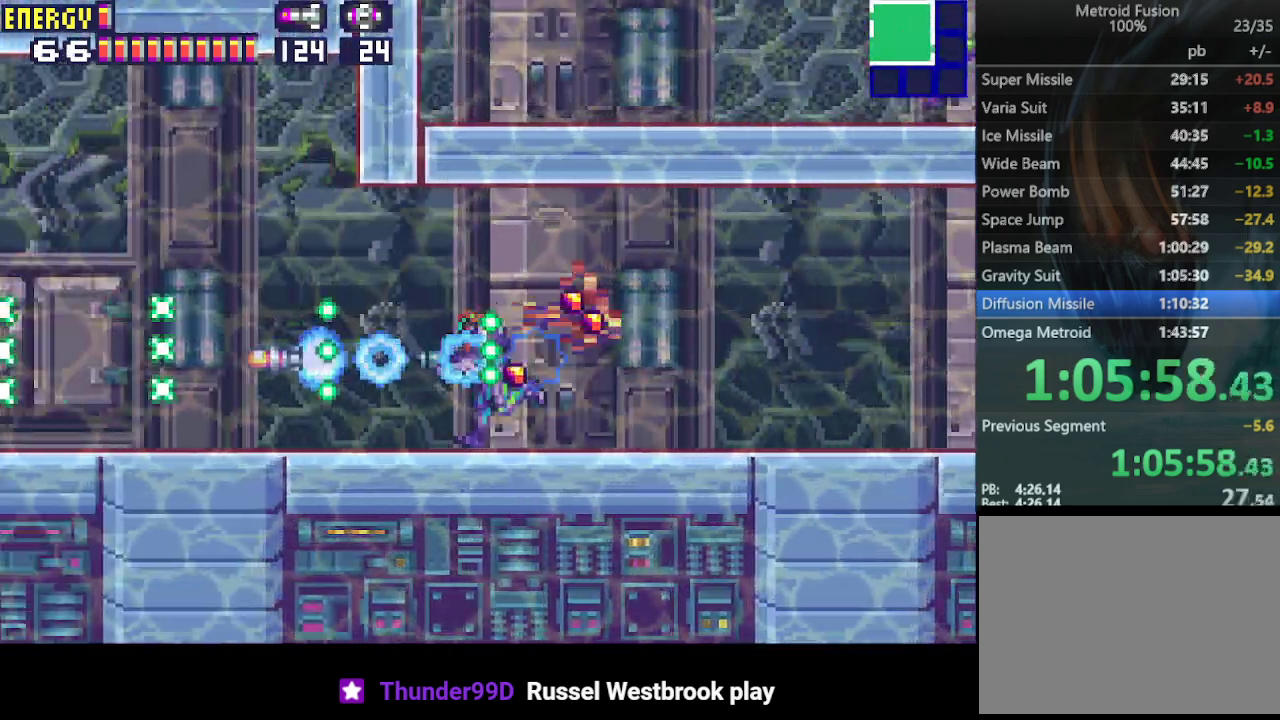
{"buttons": ["CROSS", "DPAD_LEFT"], "events": []}
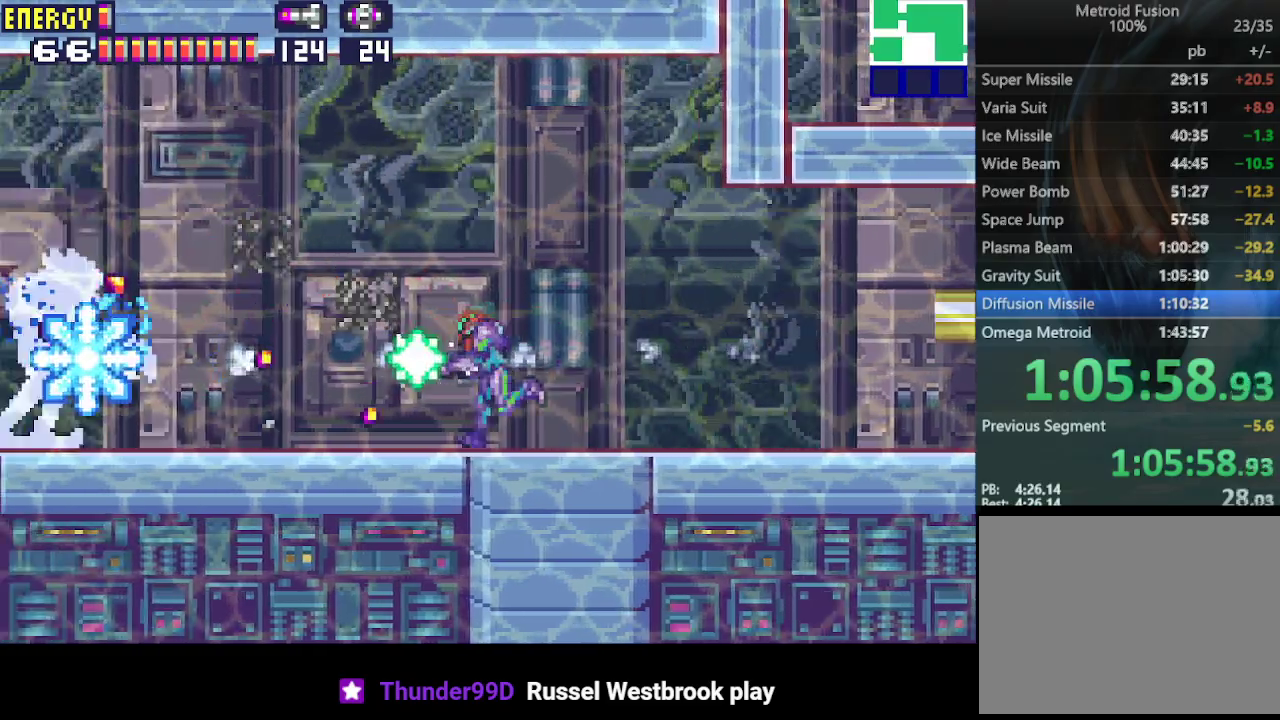
{"buttons": ["CROSS", "DPAD_RIGHT"], "events": [[100, "DPAD_LEFT", "up"], [133, "DPAD_RIGHT", "down"]]}
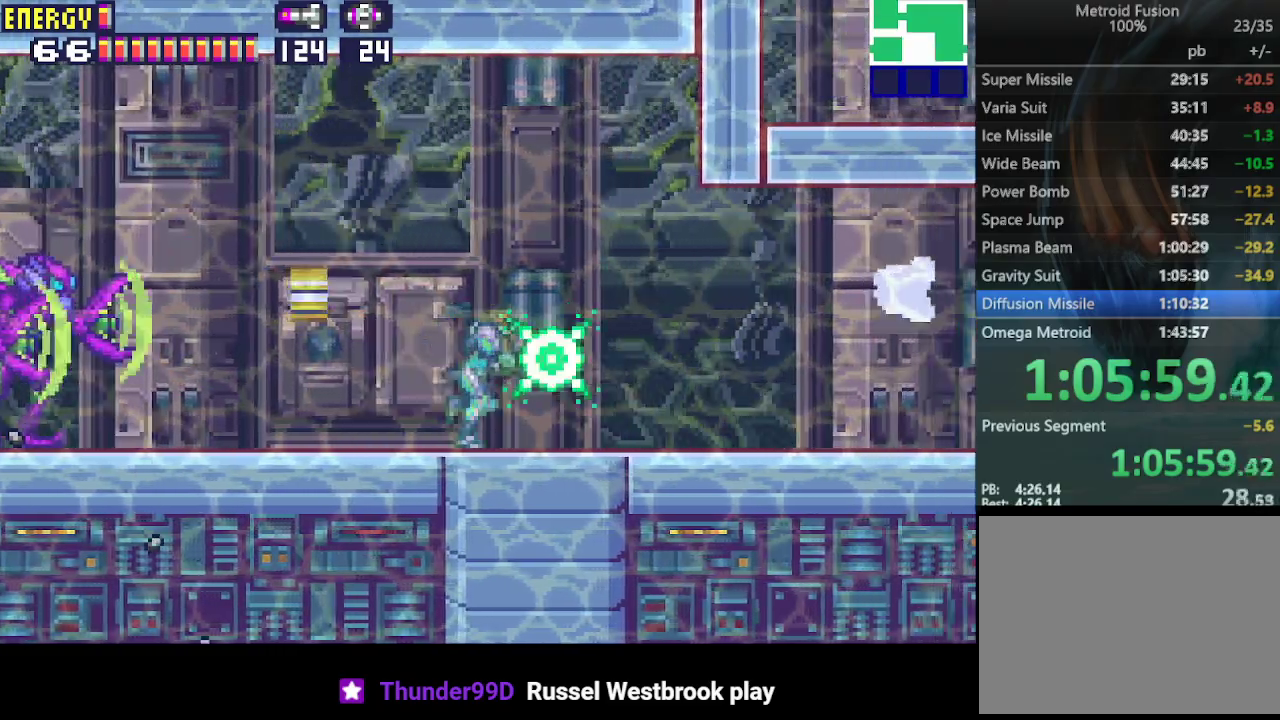
{"buttons": ["DPAD_RIGHT"], "events": [[333, "CROSS", "up"], [400, "CROSS", "down"], [467, "CROSS", "up"]]}
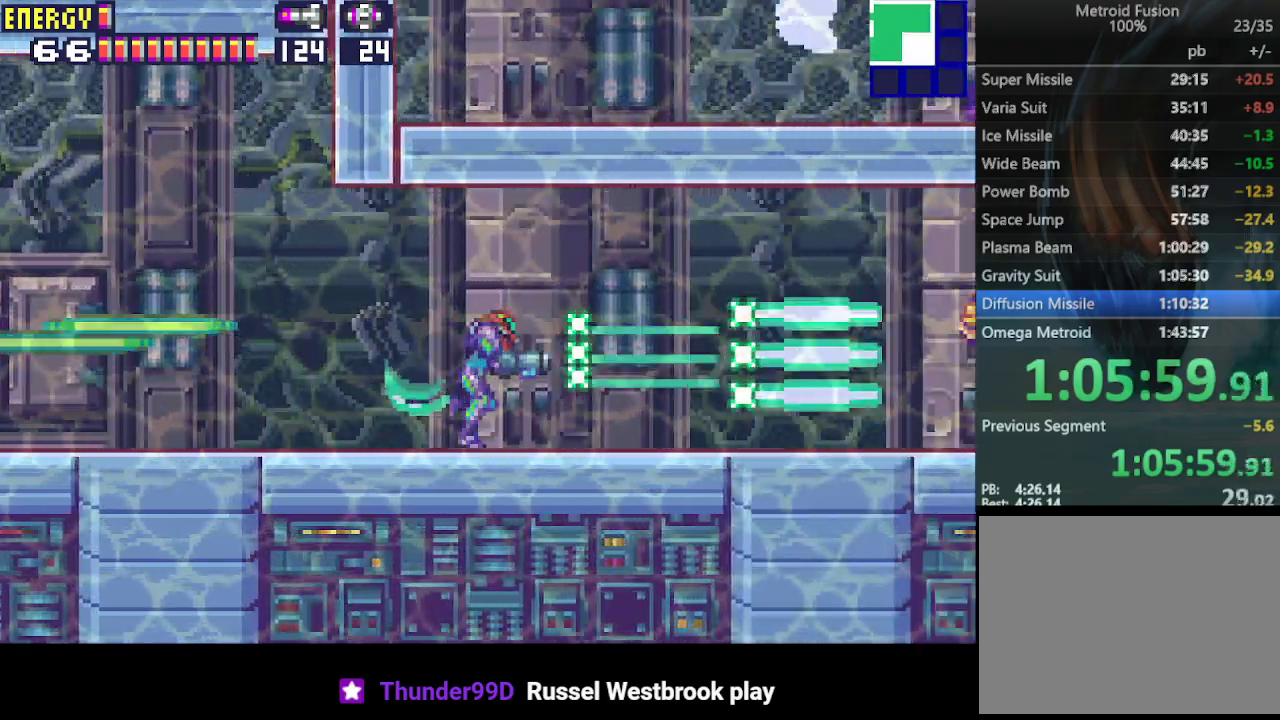
{"buttons": ["CROSS", "DPAD_RIGHT"], "events": [[67, "CROSS", "down"], [133, "CROSS", "up"], [200, "CROSS", "down"], [267, "CROSS", "up"], [300, "CROSS", "down"], [400, "CROSS", "up"], [467, "CROSS", "down"]]}
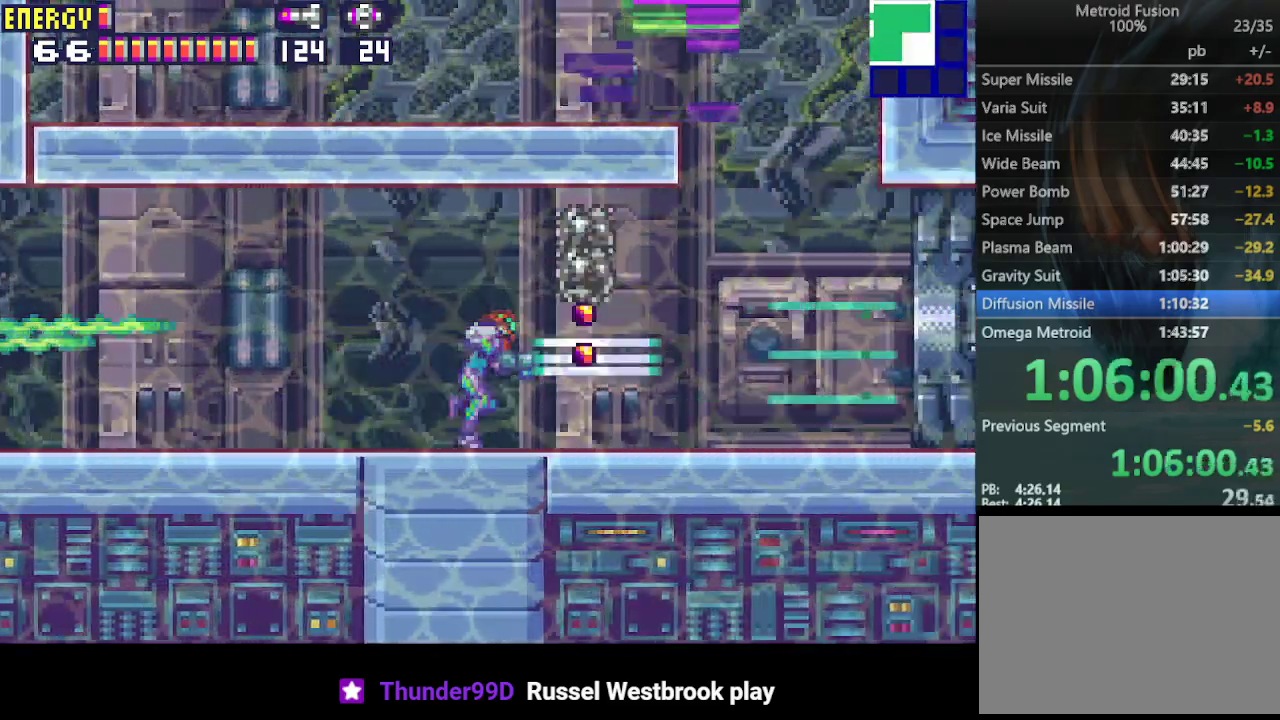
{"buttons": ["DPAD_RIGHT"], "events": [[67, "CROSS", "up"]]}
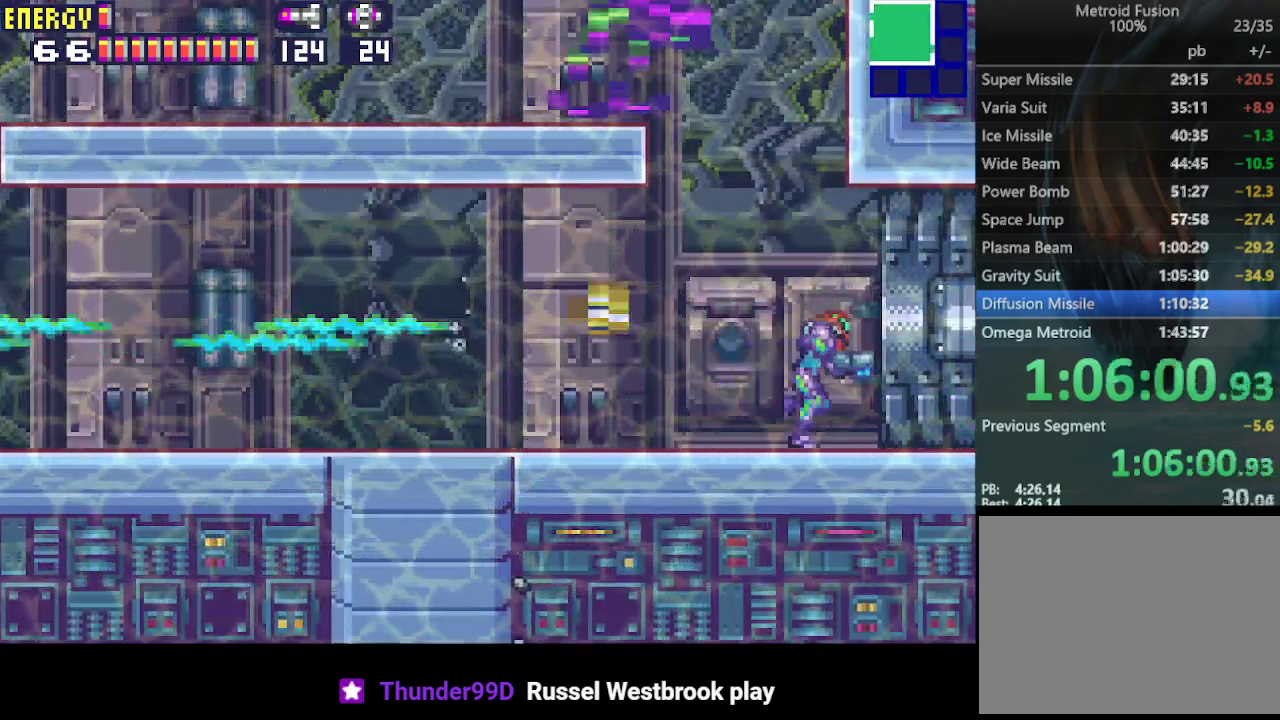
{"buttons": ["DPAD_RIGHT"], "events": []}
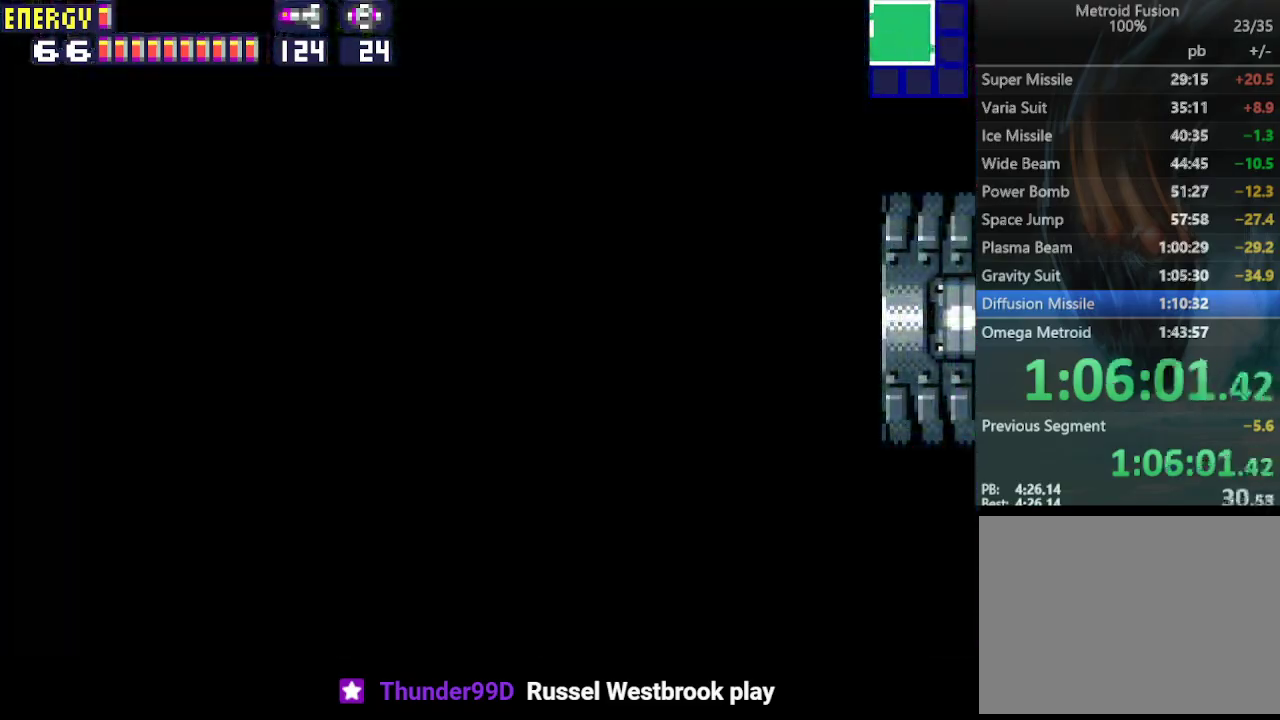
{"buttons": ["DPAD_RIGHT"], "events": []}
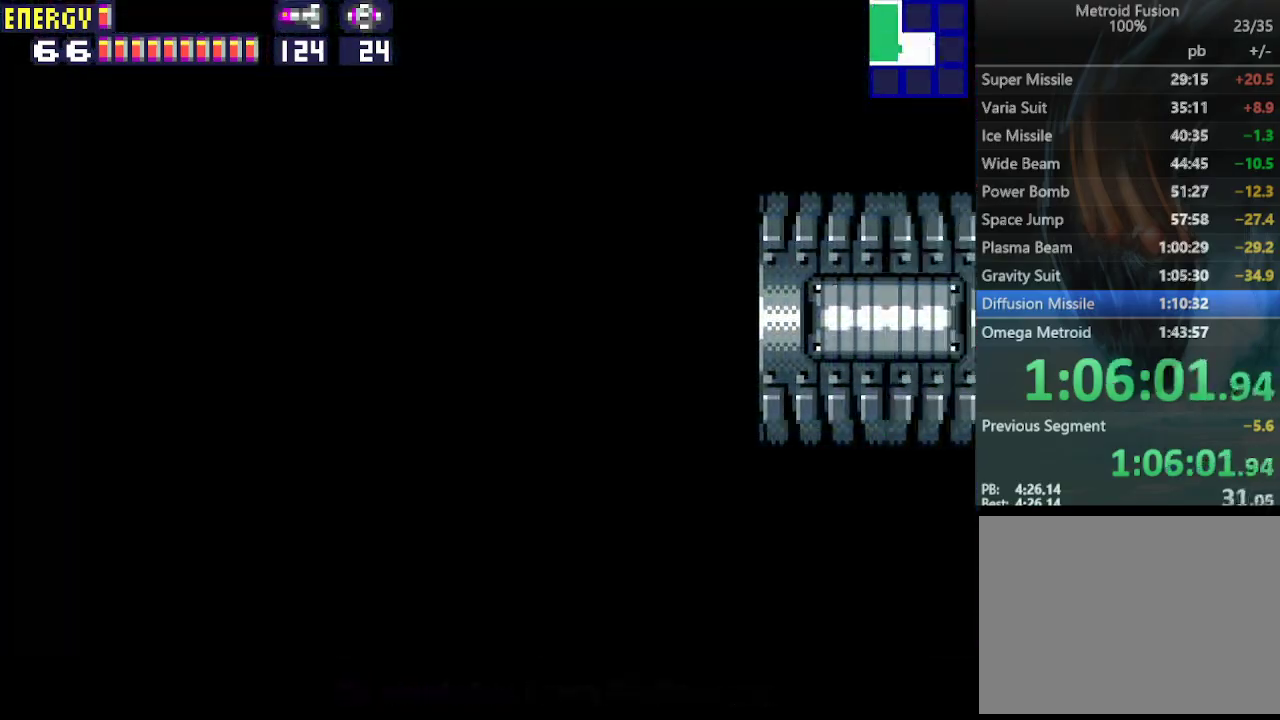
{"buttons": ["DPAD_RIGHT"], "events": []}
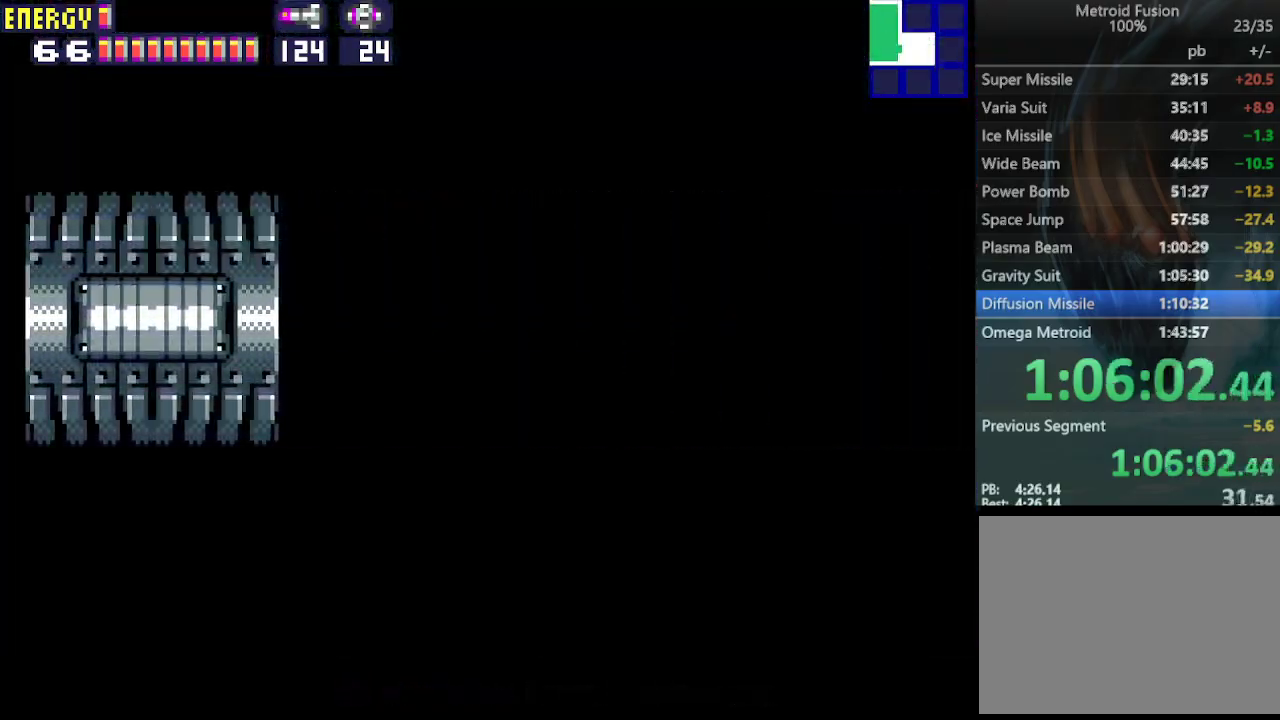
{"buttons": ["DPAD_RIGHT"], "events": []}